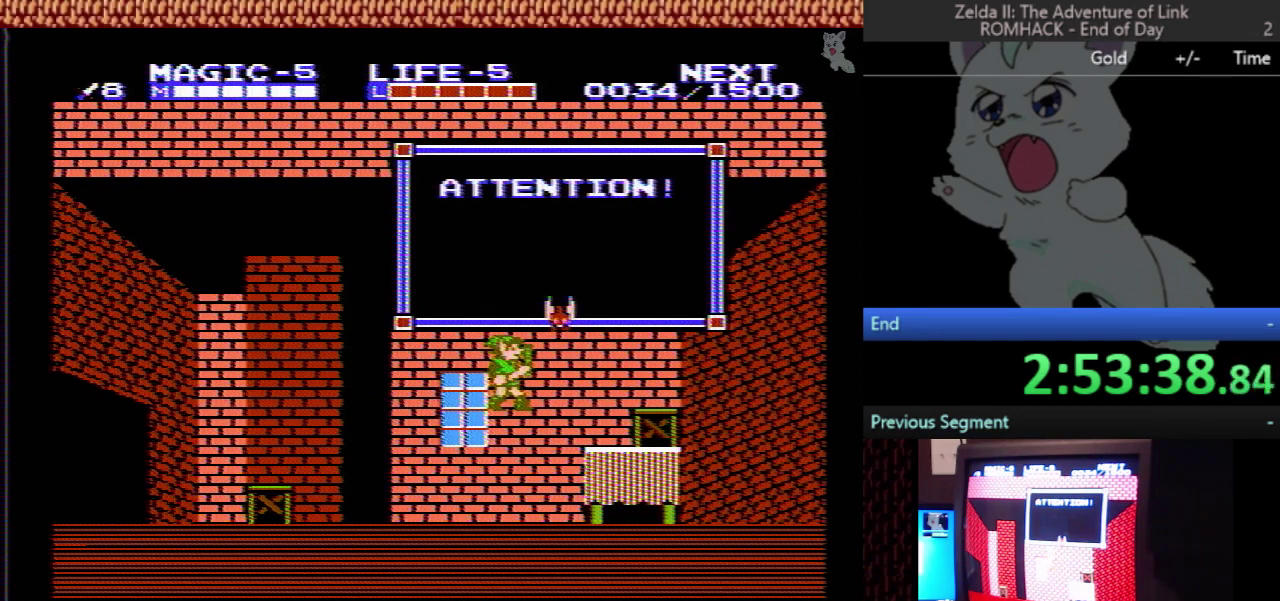
Gameplay with a controller (Nintendo layout); each line is a JSON object with the inputs held at the frame after it. "events" lists button and stick changes between this image and that frame as [ms after this image, input, new state], when the widget could be followed in between. Not read: L3 R3.
{"buttons": [], "events": []}
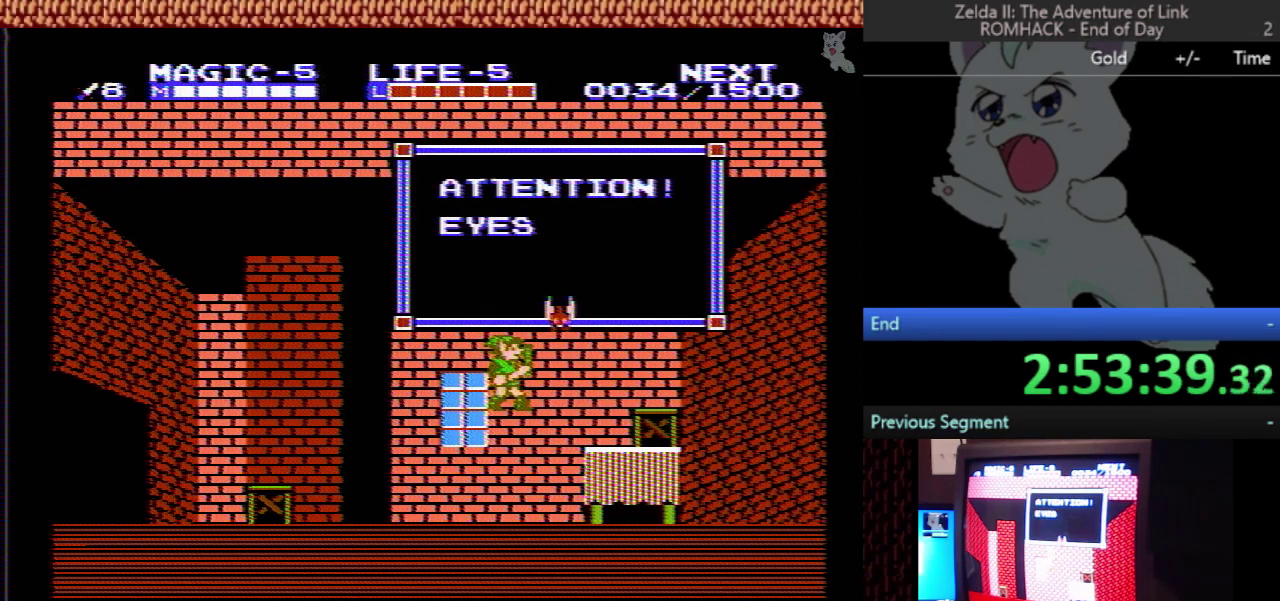
{"buttons": ["B"], "events": [[500, "B", "down"]]}
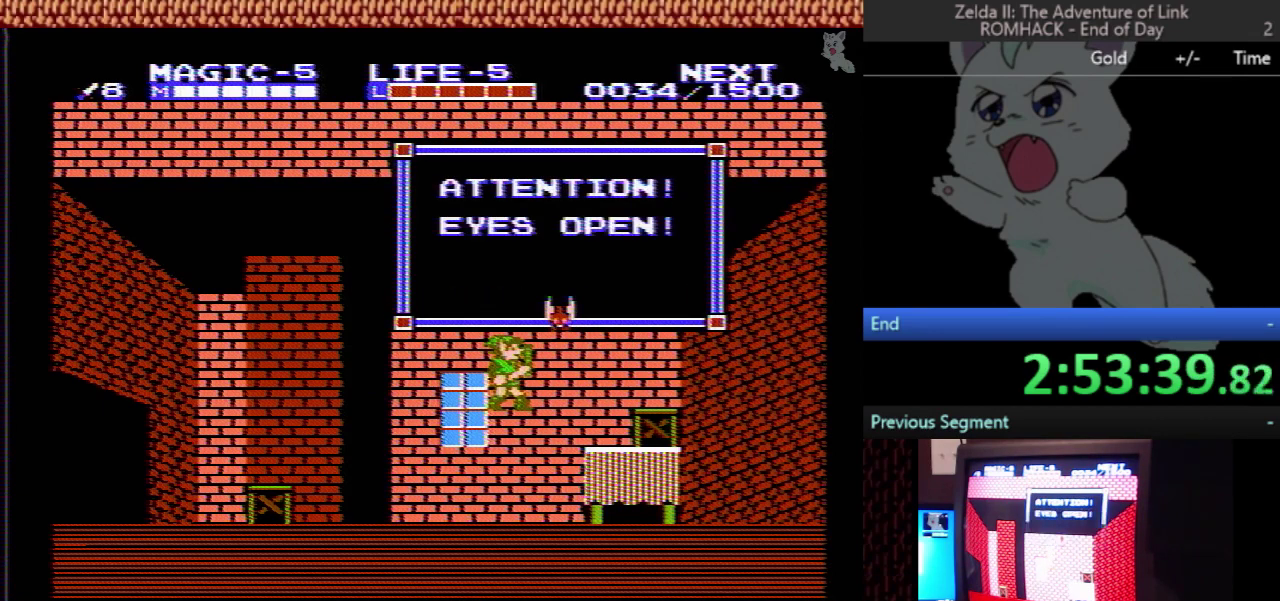
{"buttons": ["DPAD_RIGHT"], "events": [[133, "B", "up"], [133, "DPAD_RIGHT", "down"]]}
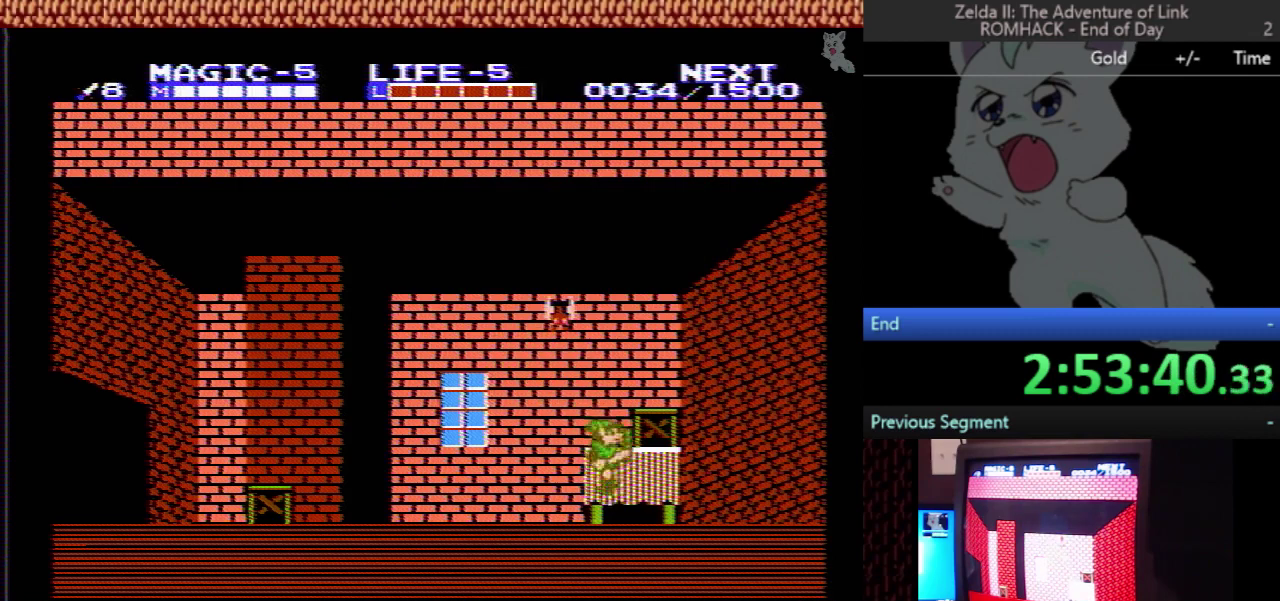
{"buttons": ["DPAD_LEFT"], "events": [[200, "DPAD_RIGHT", "up"], [233, "DPAD_LEFT", "down"]]}
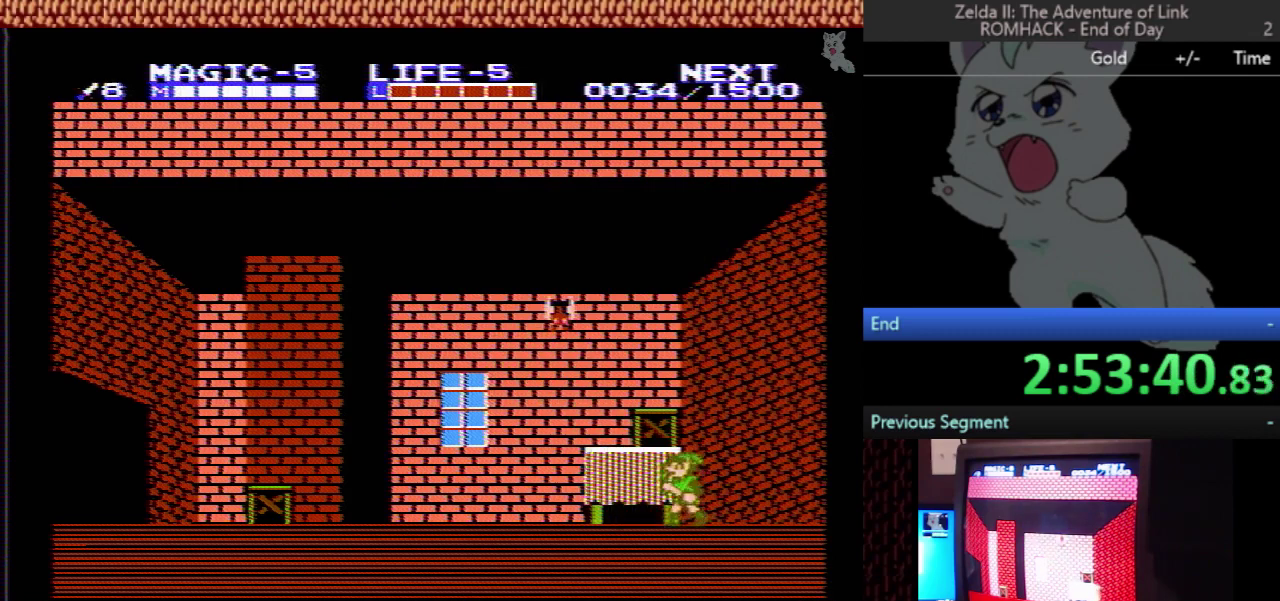
{"buttons": ["A", "B", "DPAD_LEFT"], "events": [[200, "A", "down"], [400, "B", "down"]]}
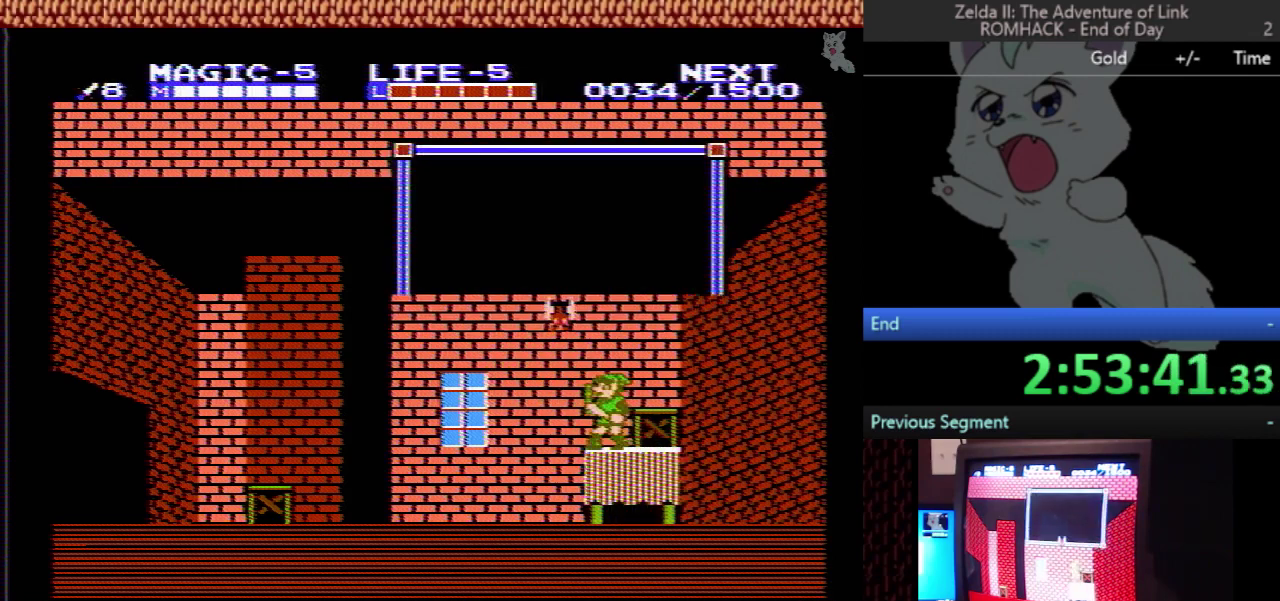
{"buttons": [], "events": [[33, "DPAD_LEFT", "up"], [200, "B", "up"], [233, "A", "up"]]}
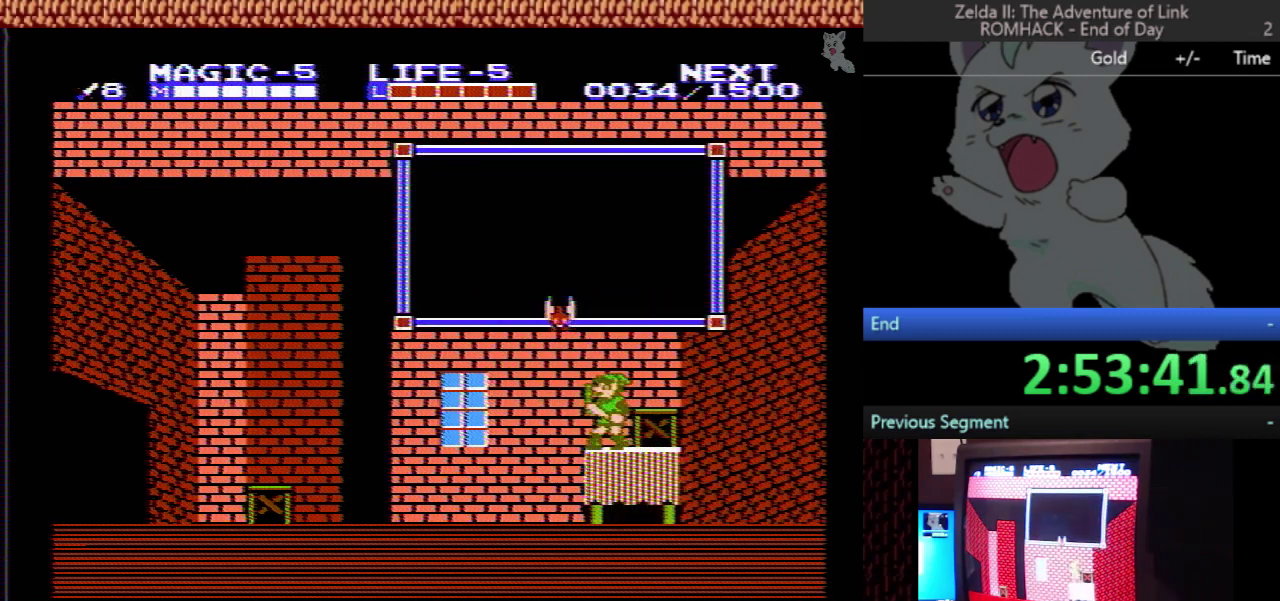
{"buttons": [], "events": []}
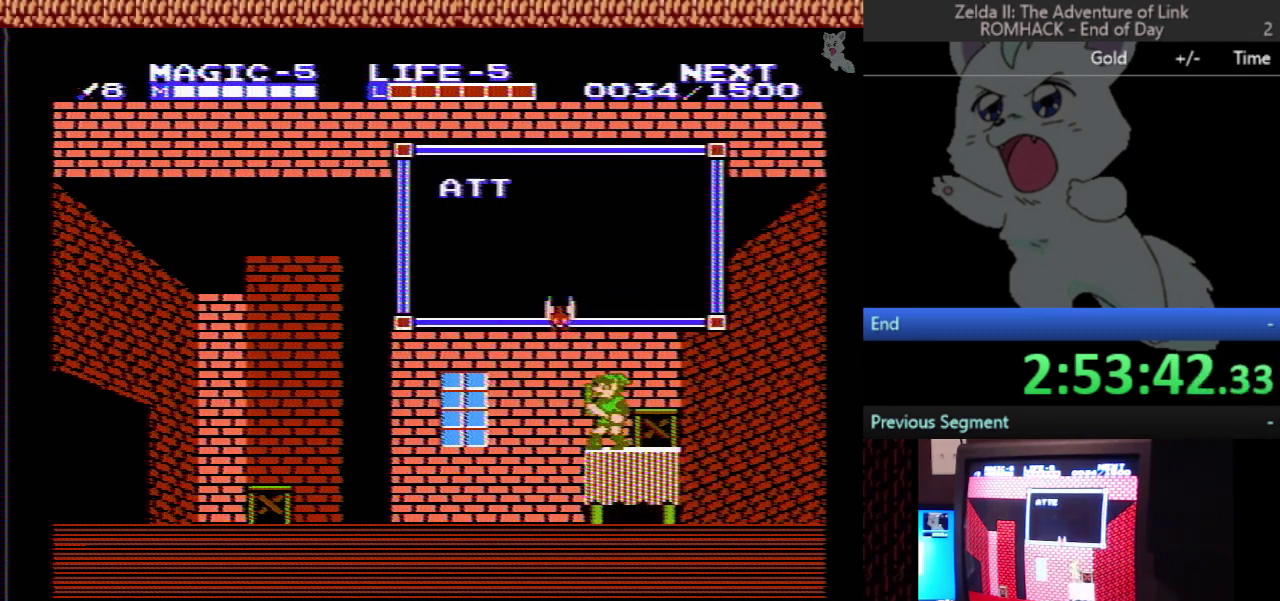
{"buttons": [], "events": []}
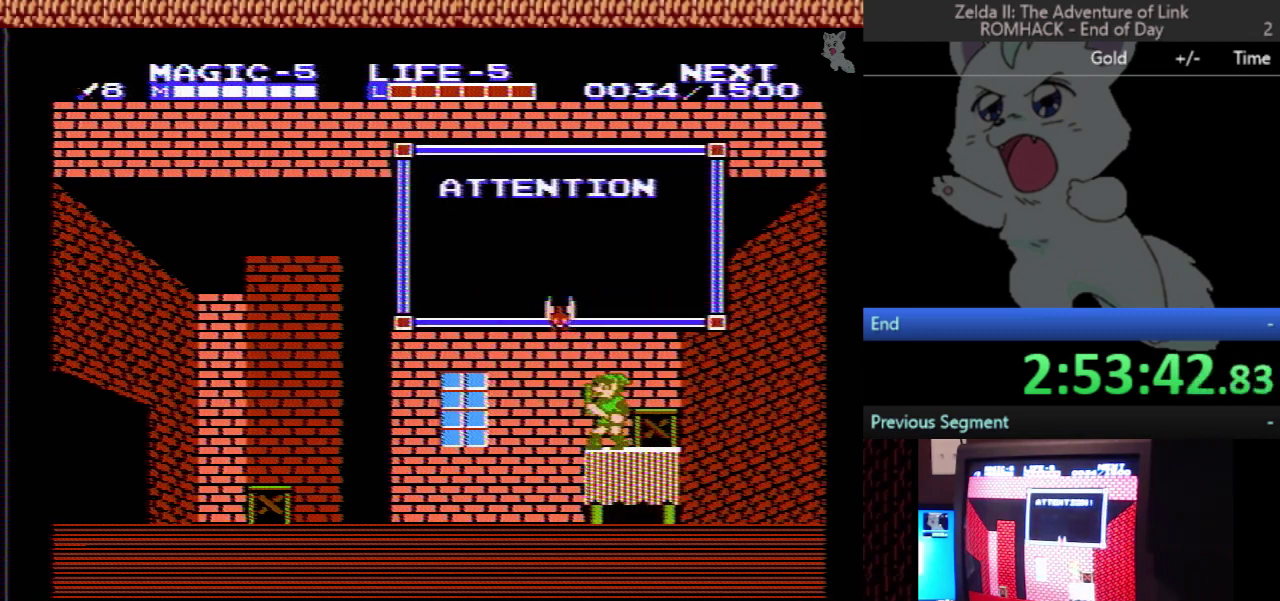
{"buttons": [], "events": []}
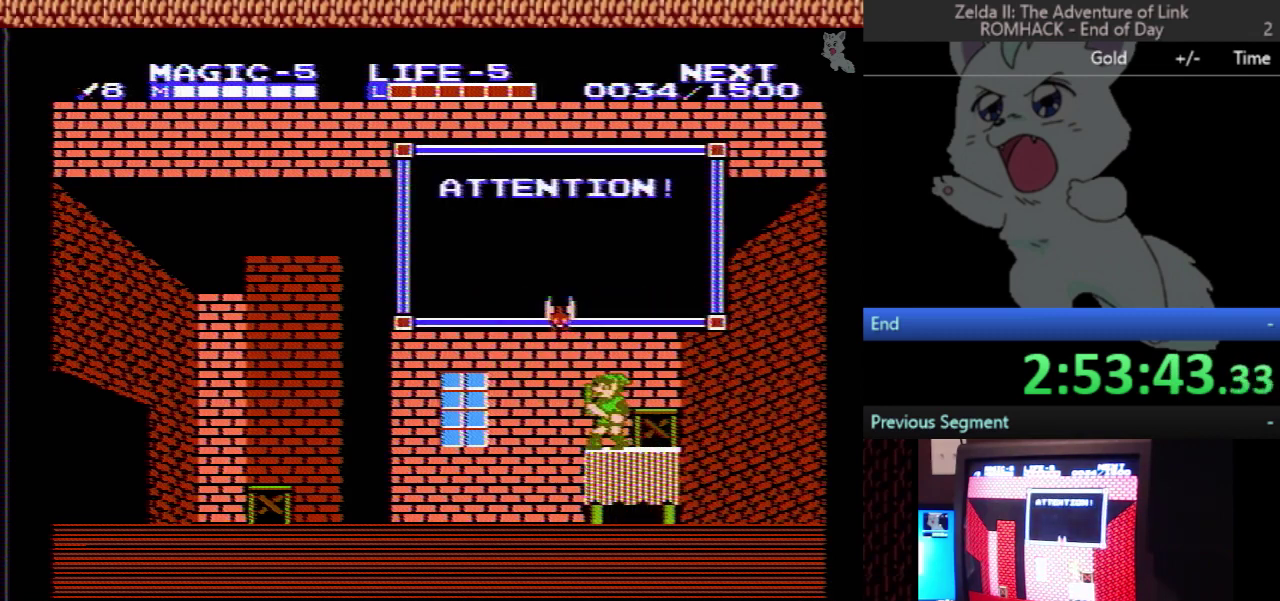
{"buttons": [], "events": []}
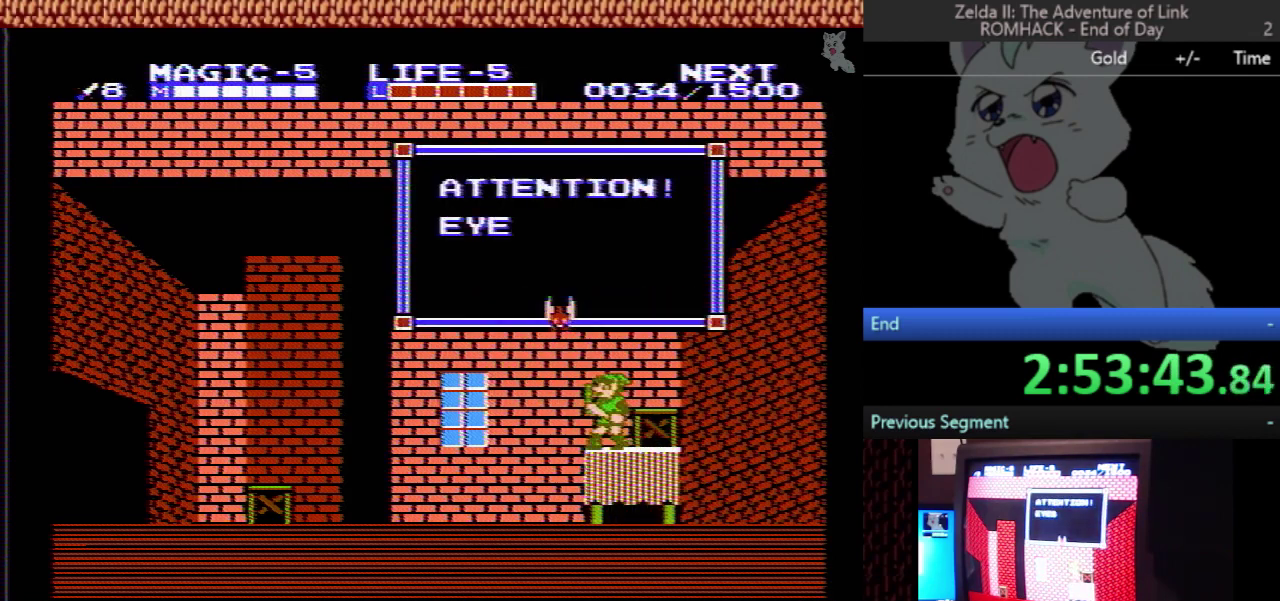
{"buttons": [], "events": []}
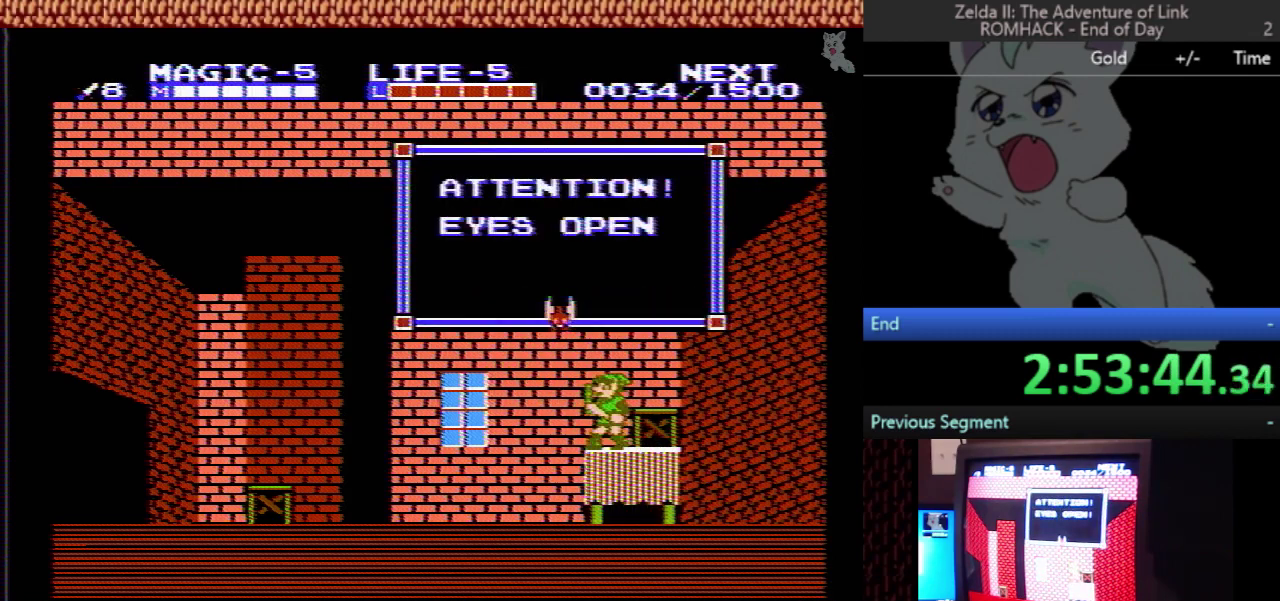
{"buttons": [], "events": []}
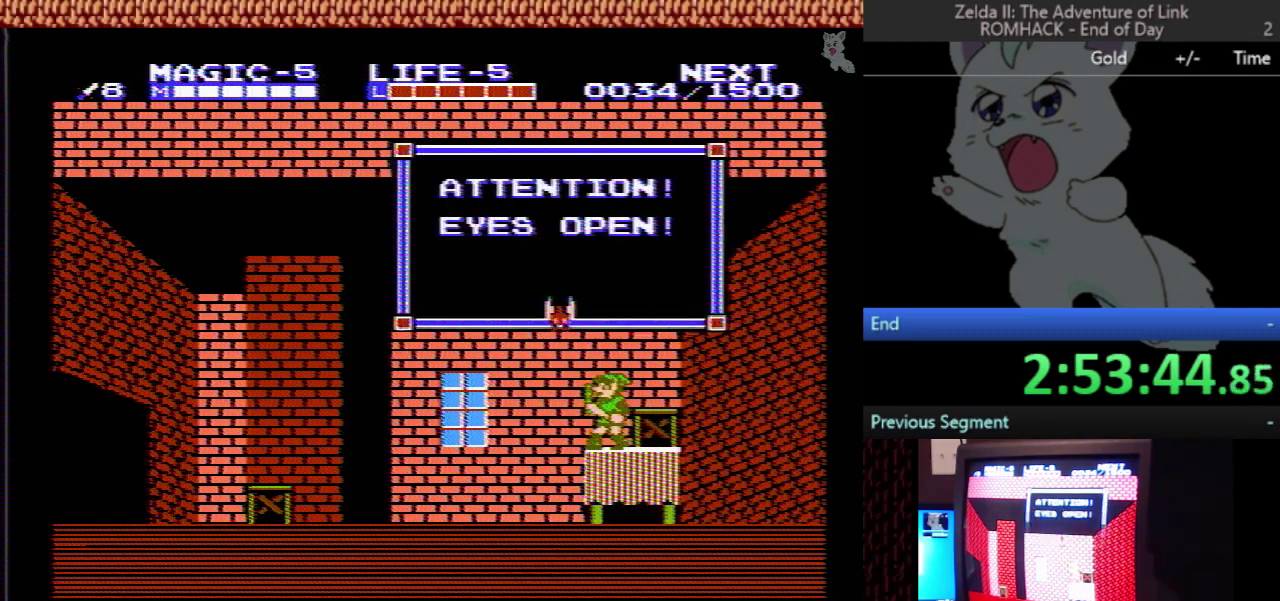
{"buttons": ["DPAD_LEFT"], "events": [[33, "B", "down"], [100, "DPAD_LEFT", "down"], [167, "B", "up"]]}
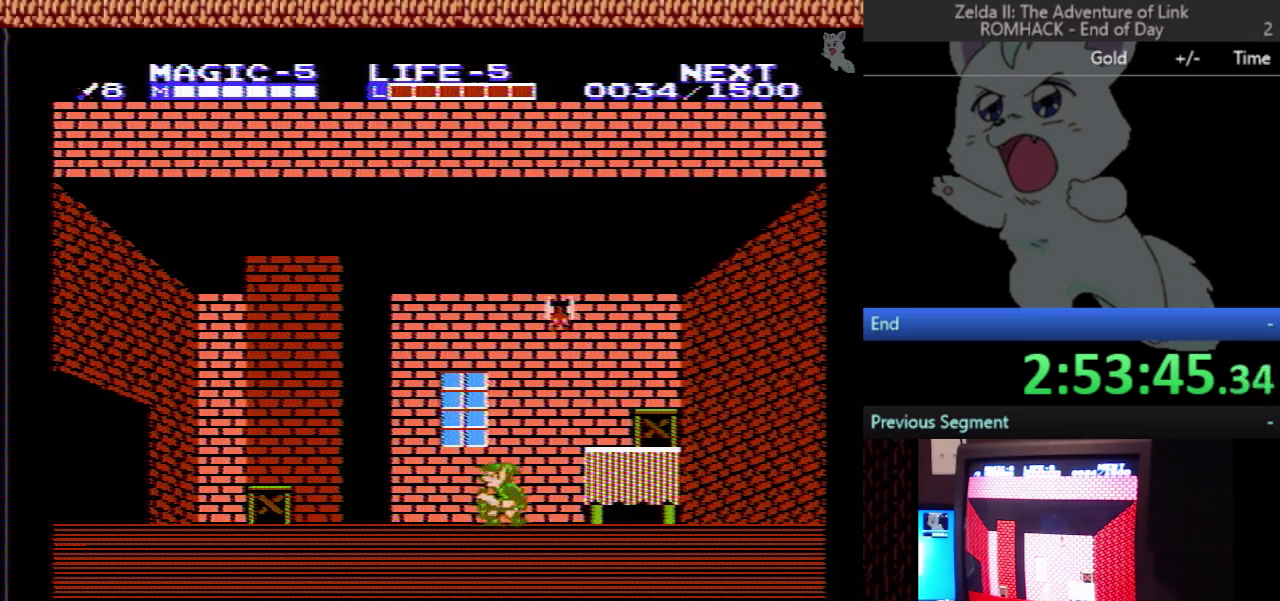
{"buttons": ["DPAD_RIGHT"], "events": [[100, "DPAD_LEFT", "up"], [167, "DPAD_RIGHT", "down"]]}
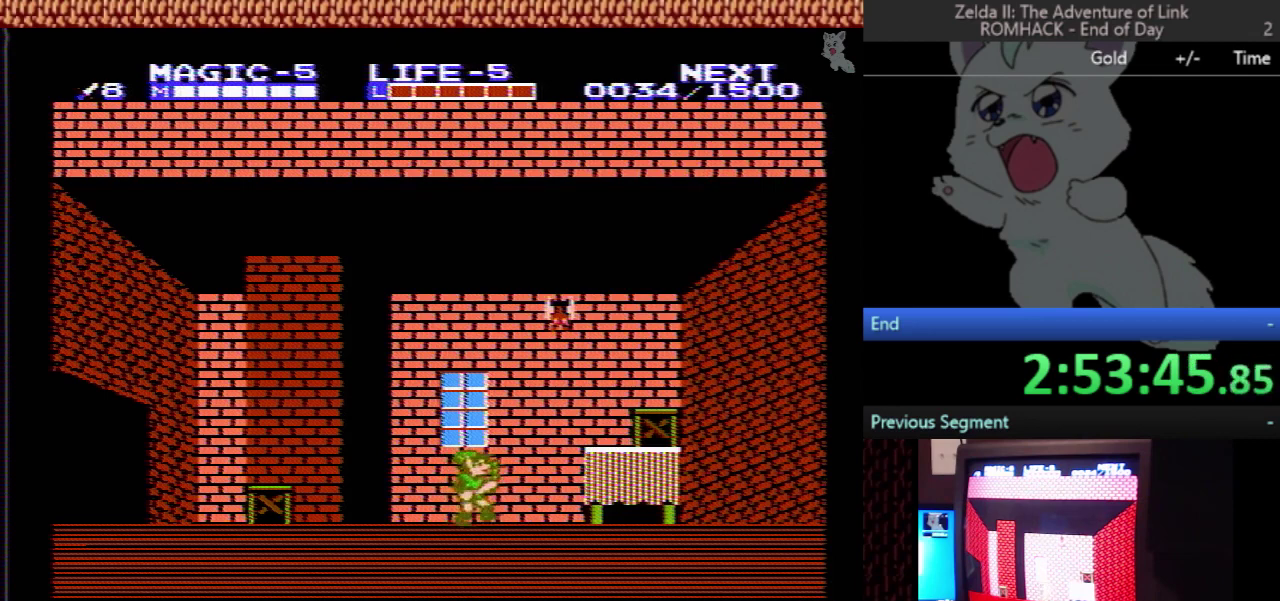
{"buttons": [], "events": [[500, "DPAD_RIGHT", "up"]]}
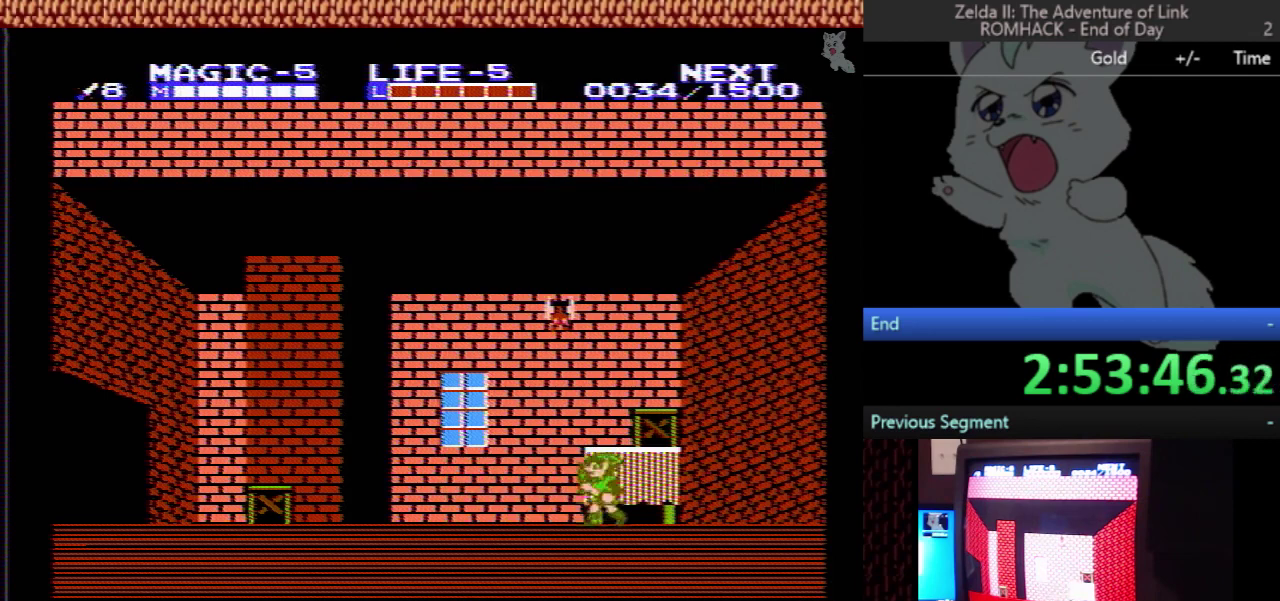
{"buttons": ["DPAD_LEFT"], "events": [[33, "DPAD_LEFT", "down"], [300, "DPAD_LEFT", "up"], [500, "DPAD_LEFT", "down"]]}
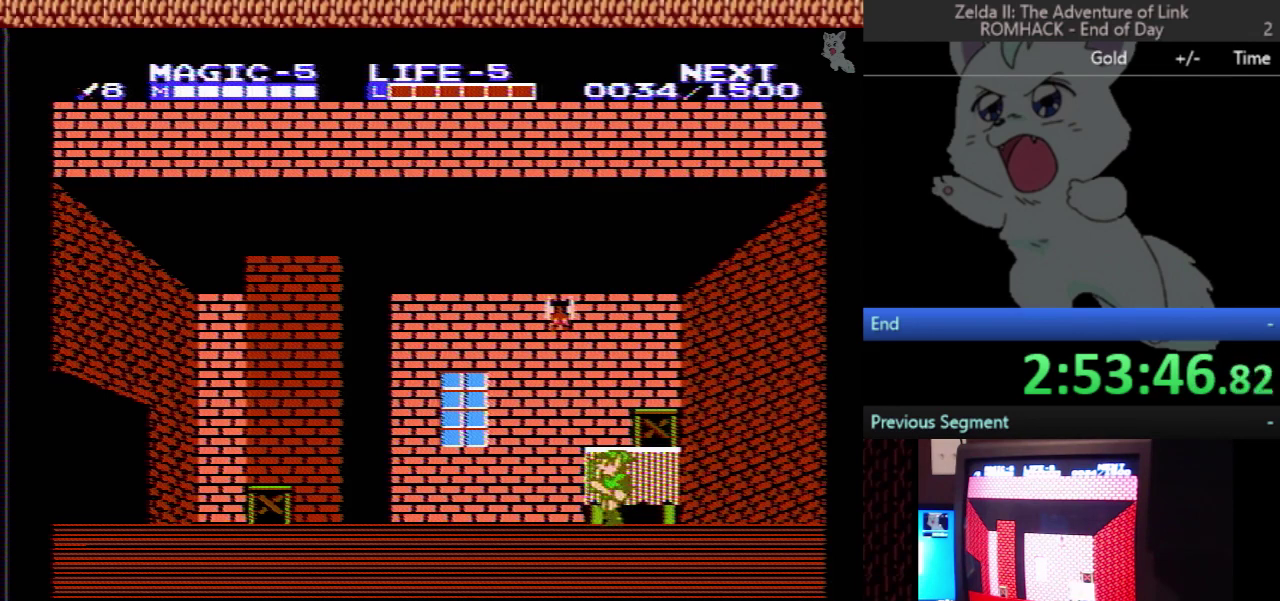
{"buttons": ["A"], "events": [[100, "DPAD_LEFT", "up"], [400, "A", "down"]]}
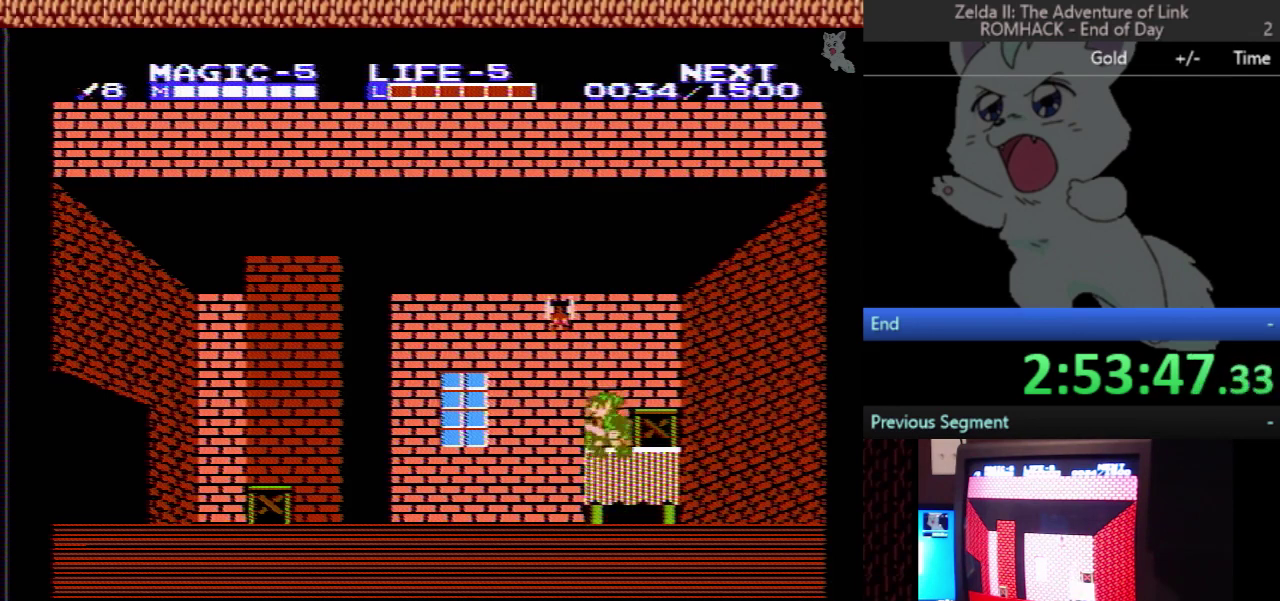
{"buttons": [], "events": [[133, "B", "down"], [367, "B", "up"], [400, "A", "up"]]}